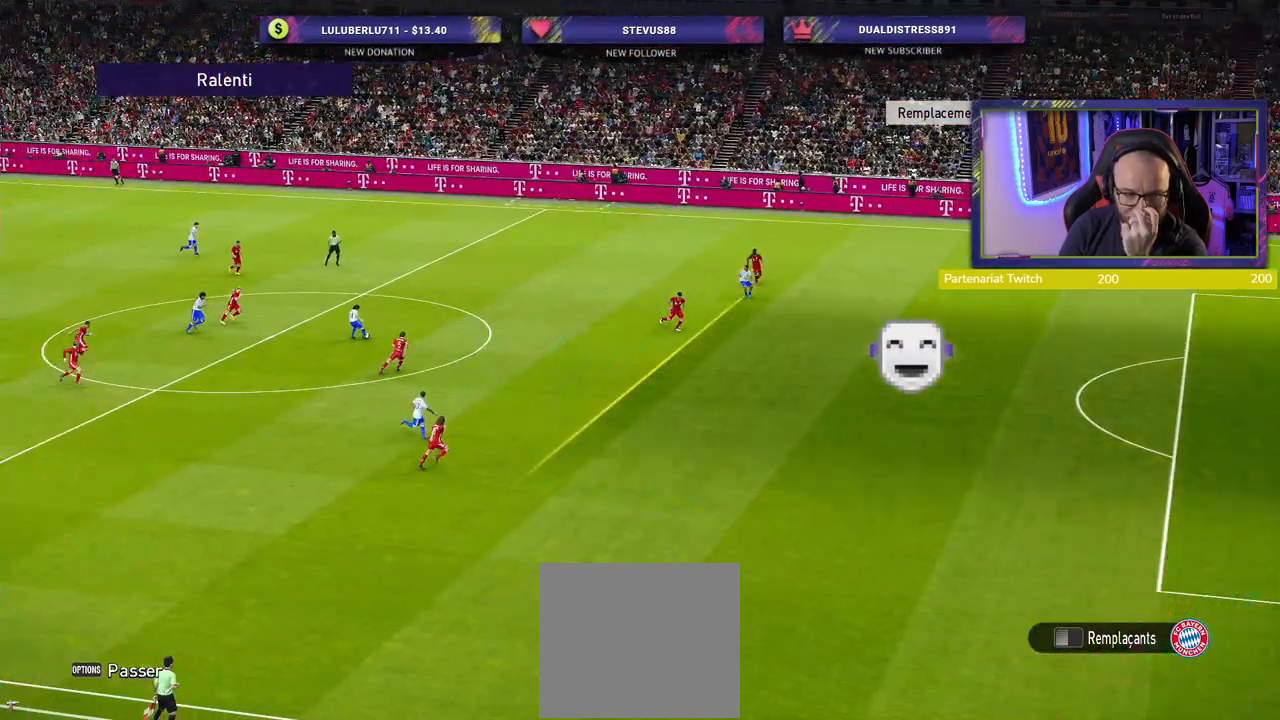
Gameplay with a controller (PlayStation layout); each line is a JSON object with the inputs held at the frame after it. "events" lists button and stick changes between this image and that frame as [ms after this image, input, new state], when the widget could be followed in between.
{"buttons": [], "left_stick": "center", "right_stick": "center", "events": [[40, "START", "down"], [220, "START", "up"]]}
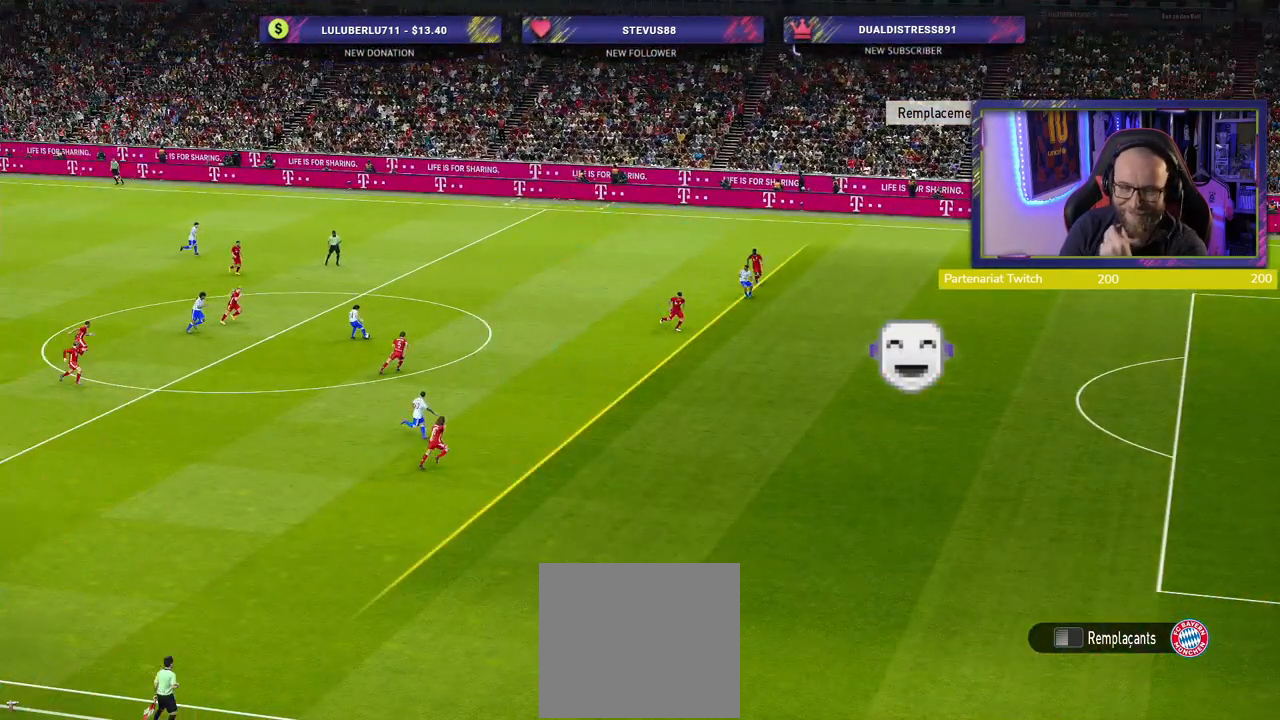
{"buttons": [], "left_stick": "center", "right_stick": "center", "events": []}
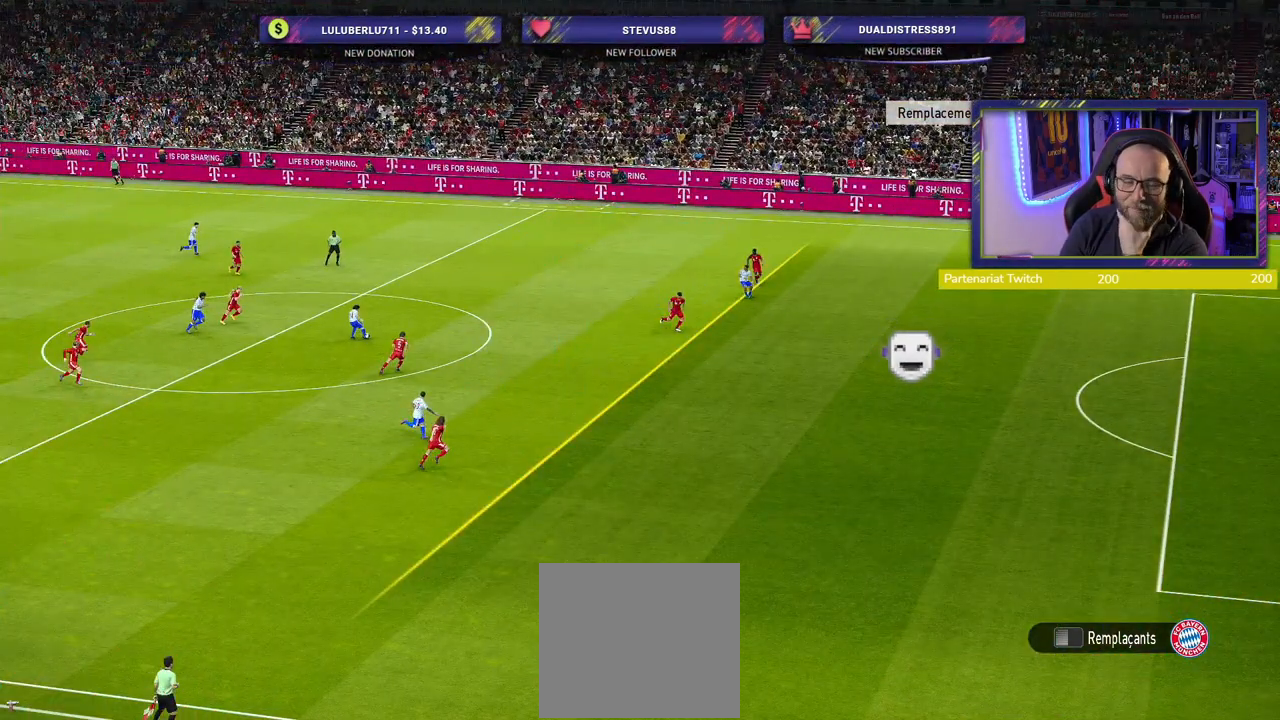
{"buttons": [], "left_stick": "center", "right_stick": "center", "events": []}
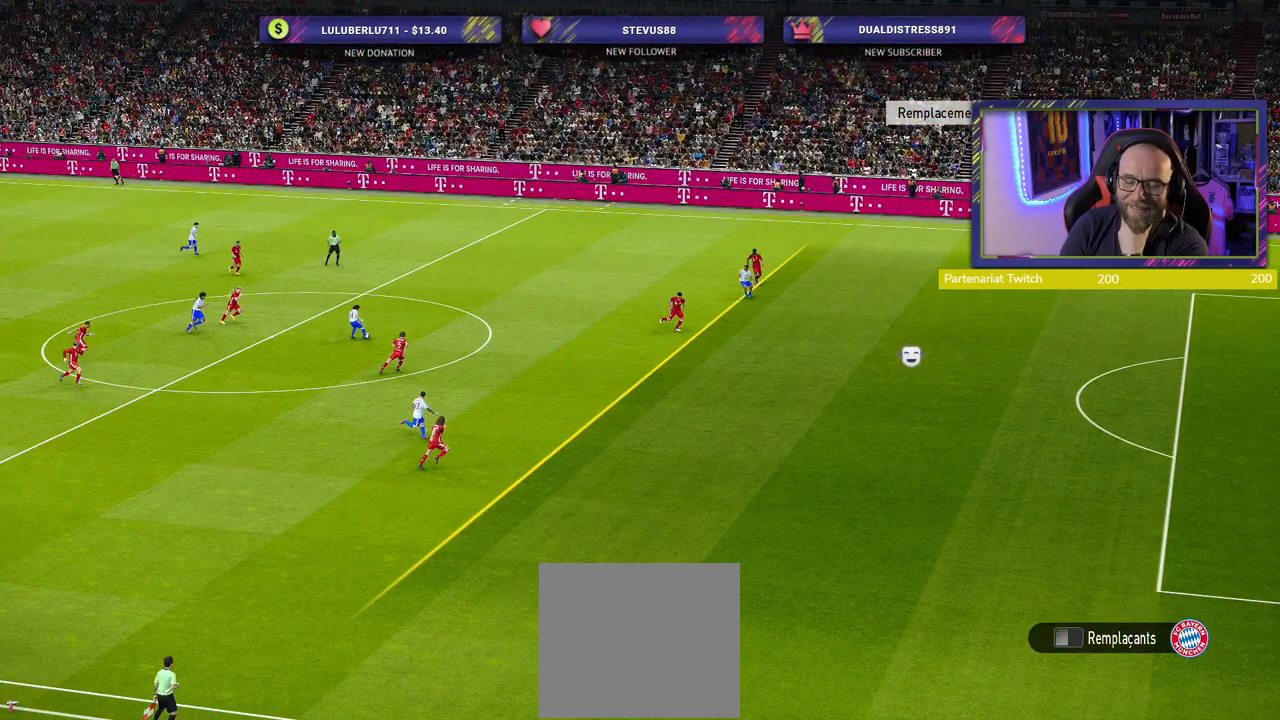
{"buttons": [], "left_stick": "center", "right_stick": "center", "events": []}
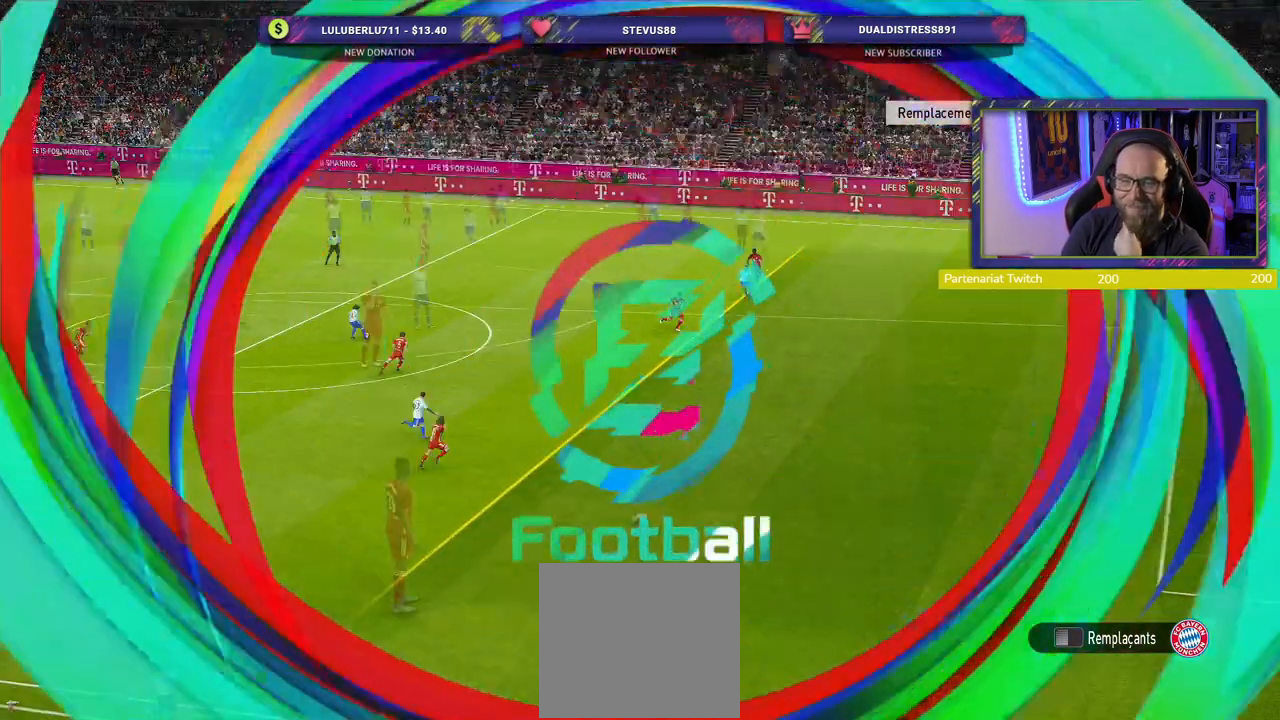
{"buttons": [], "left_stick": "center", "right_stick": "center", "events": []}
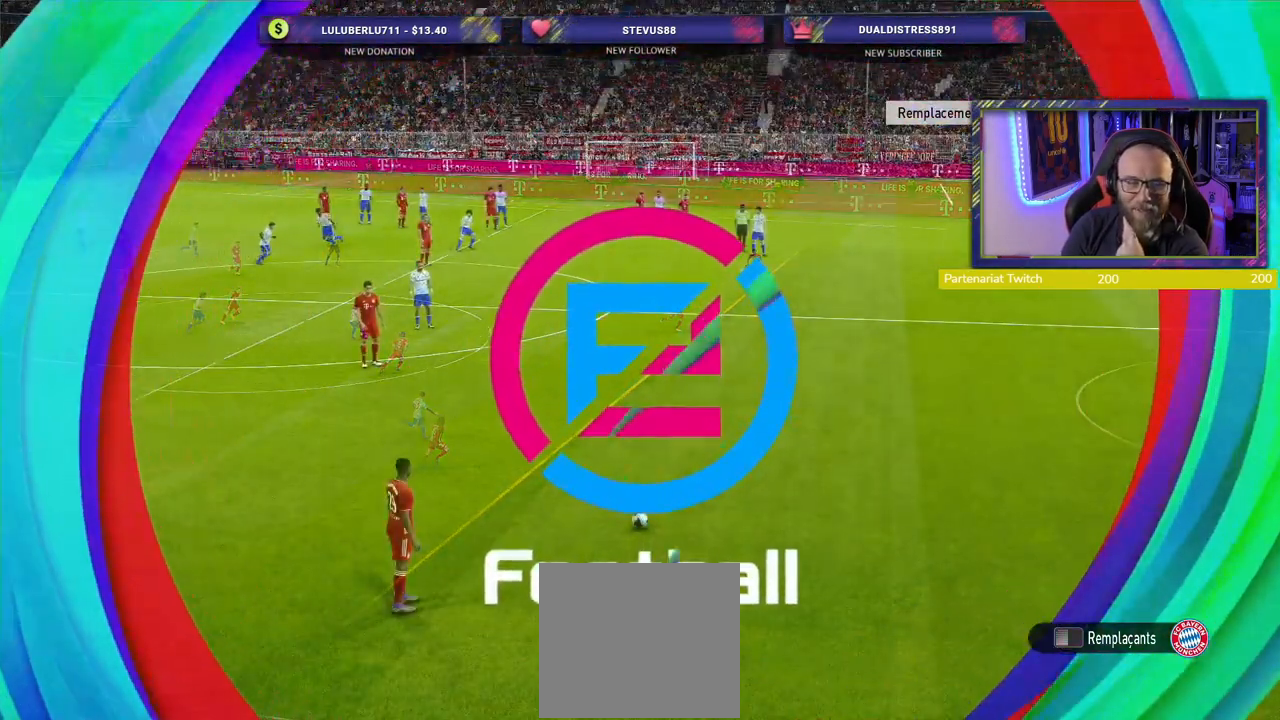
{"buttons": [], "left_stick": "center", "right_stick": "center", "events": []}
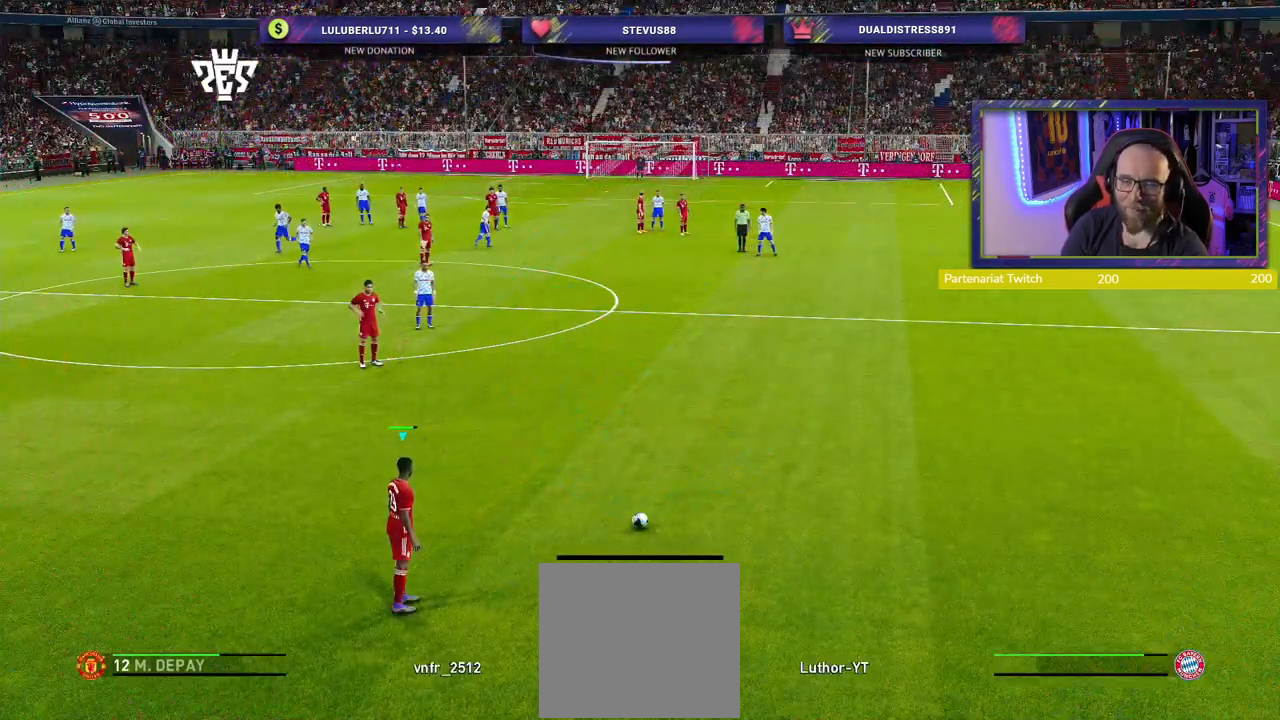
{"buttons": [], "left_stick": "center", "right_stick": "center", "events": []}
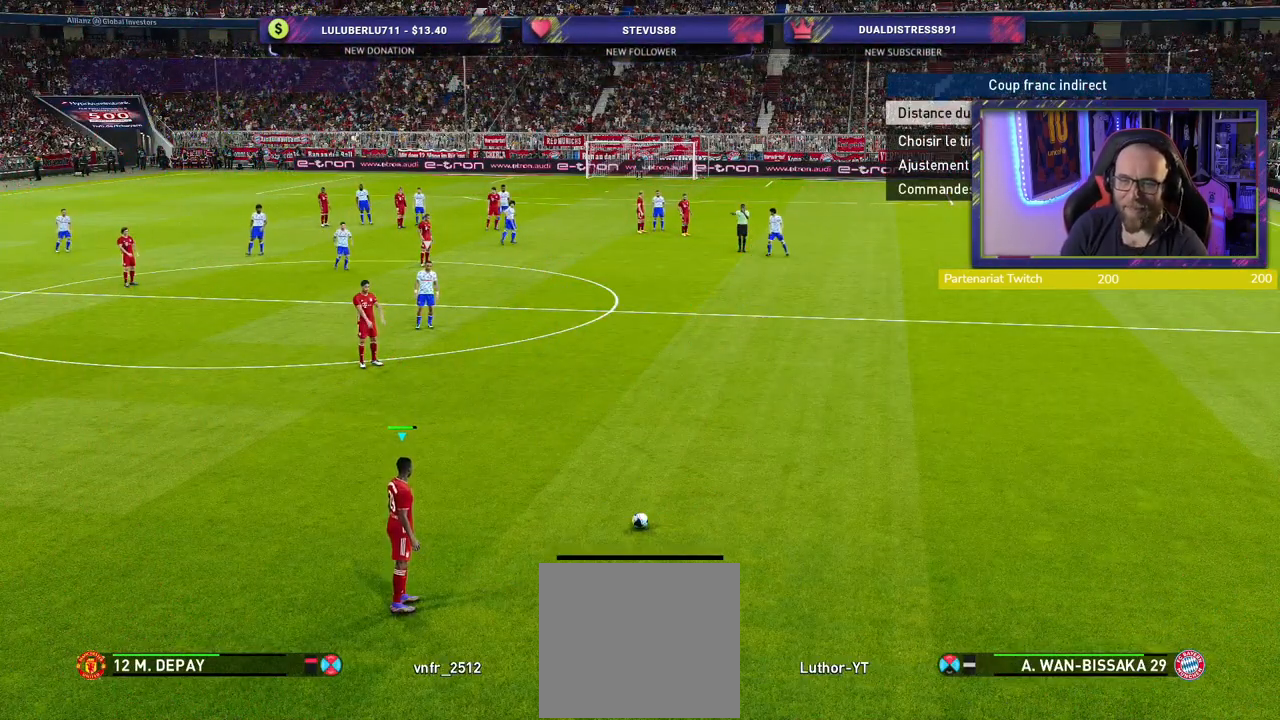
{"buttons": [], "left_stick": "center", "right_stick": "center", "events": []}
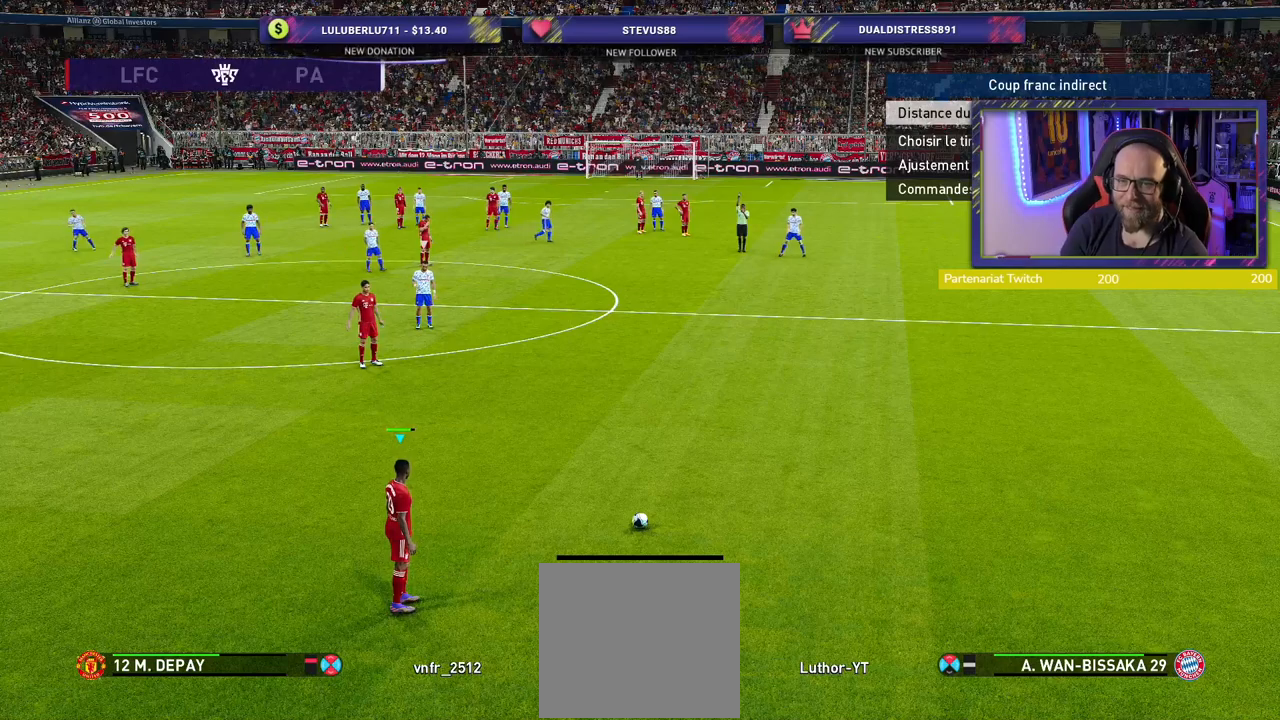
{"buttons": [], "left_stick": "center", "right_stick": "center", "events": []}
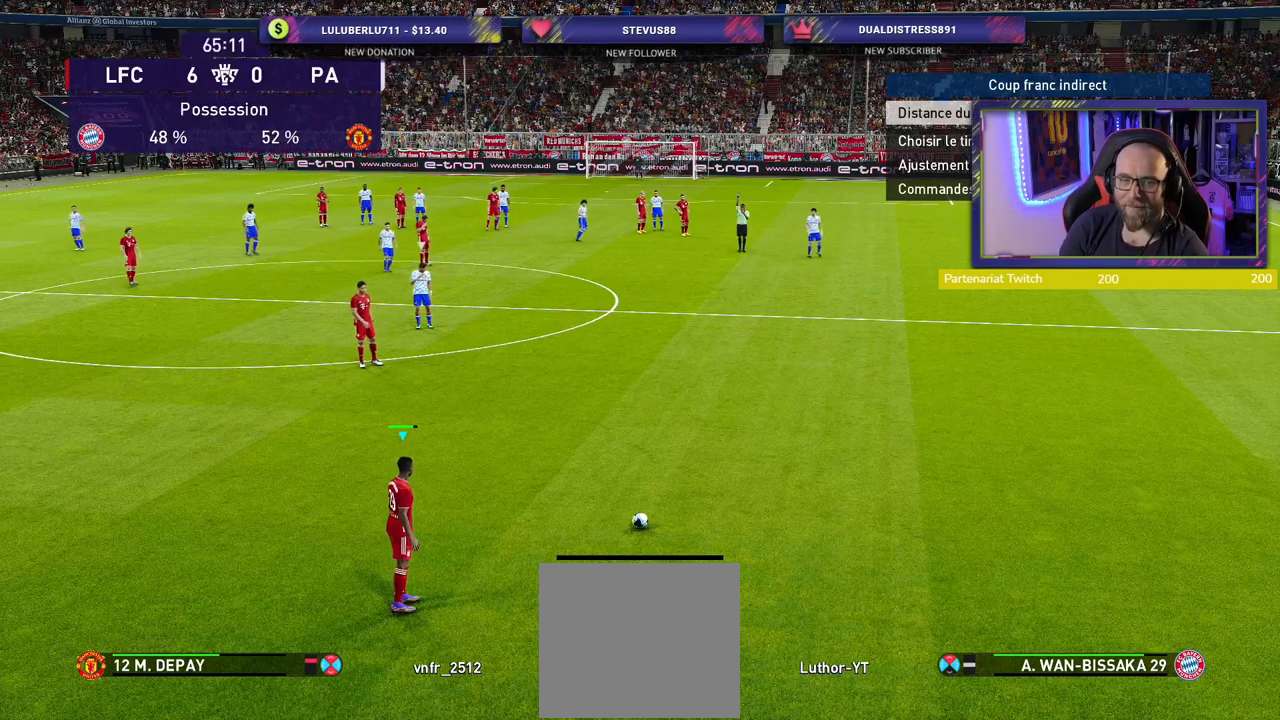
{"buttons": [], "left_stick": "center", "right_stick": "center", "events": [[220, "START", "down"], [360, "START", "up"]]}
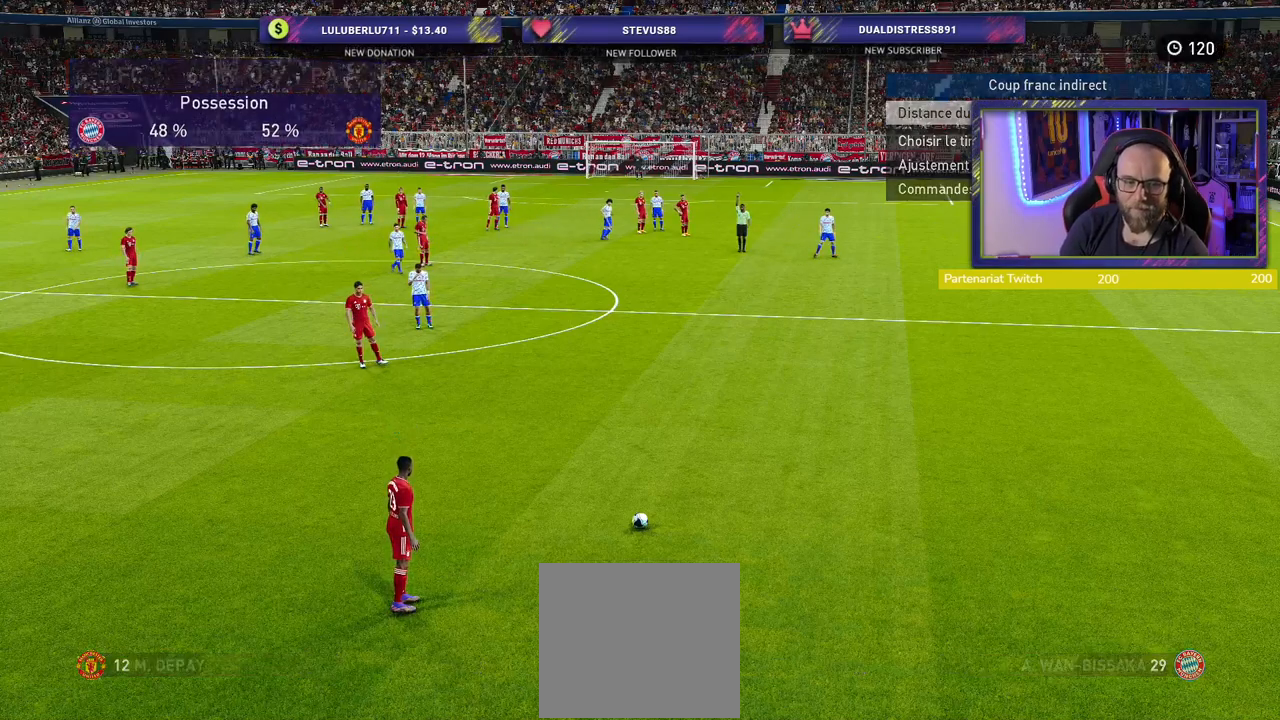
{"buttons": [], "left_stick": "center", "right_stick": "center", "events": []}
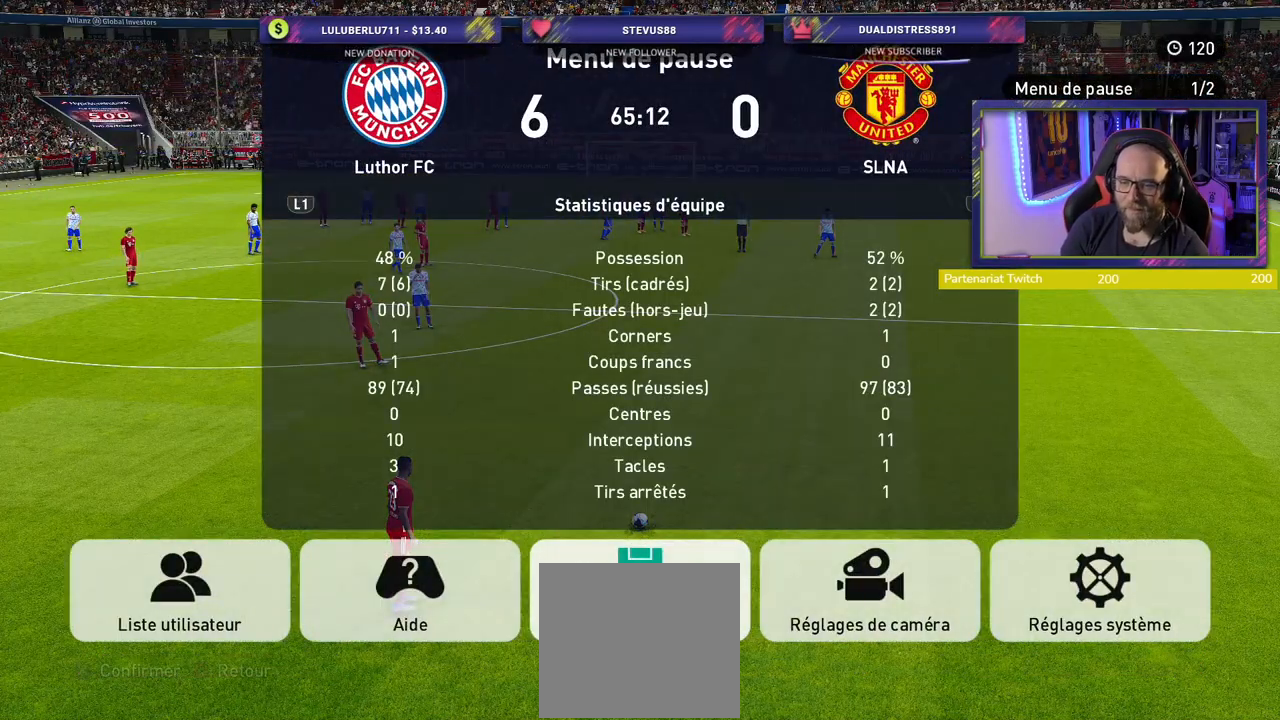
{"buttons": [], "left_stick": "center", "right_stick": "center", "events": [[60, "CROSS", "down"], [240, "CROSS", "up"]]}
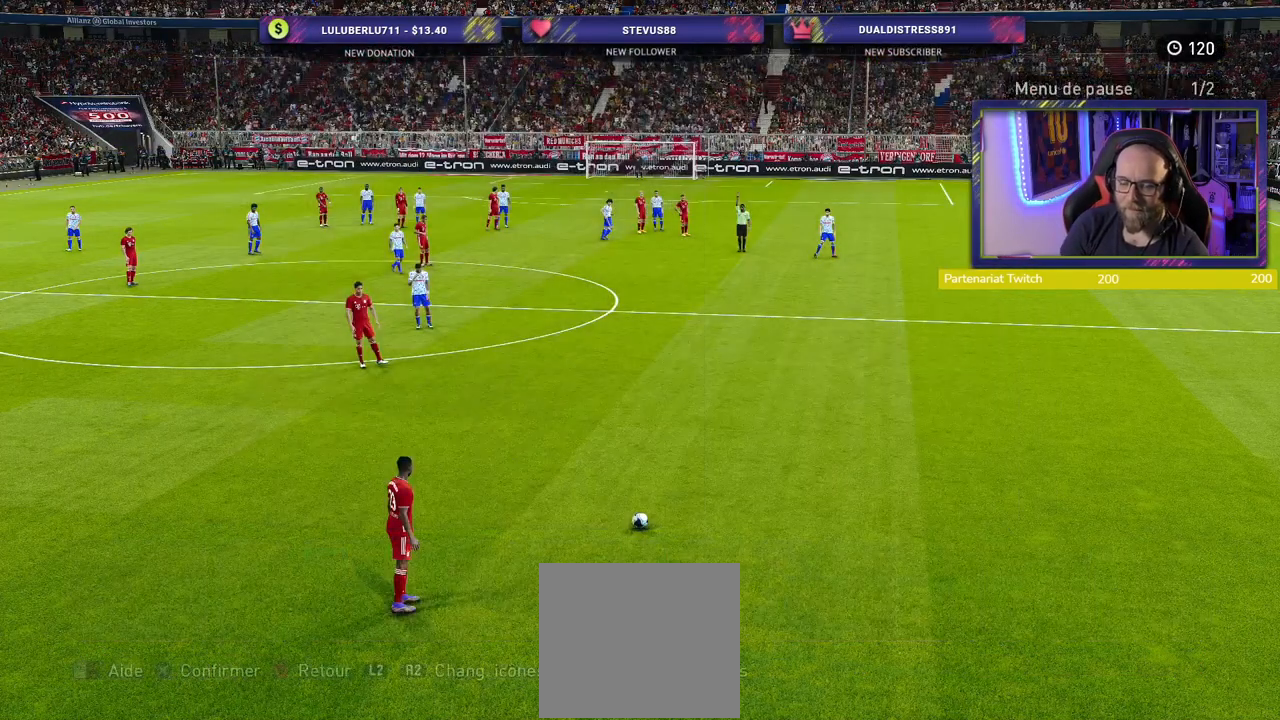
{"buttons": [], "left_stick": "center", "right_stick": "center", "events": []}
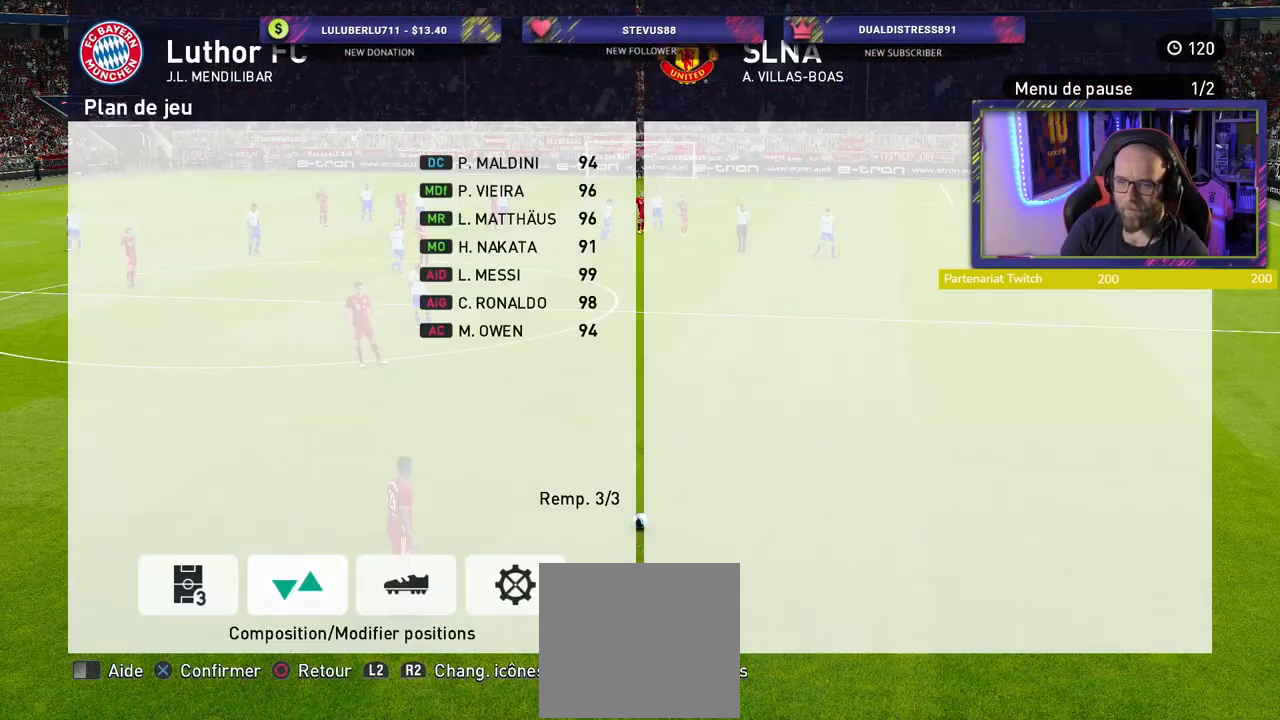
{"buttons": [], "left_stick": "center", "right_stick": "center", "events": [[40, "R2", "down"], [200, "R2", "up"], [300, "CROSS", "down"], [440, "CROSS", "up"]]}
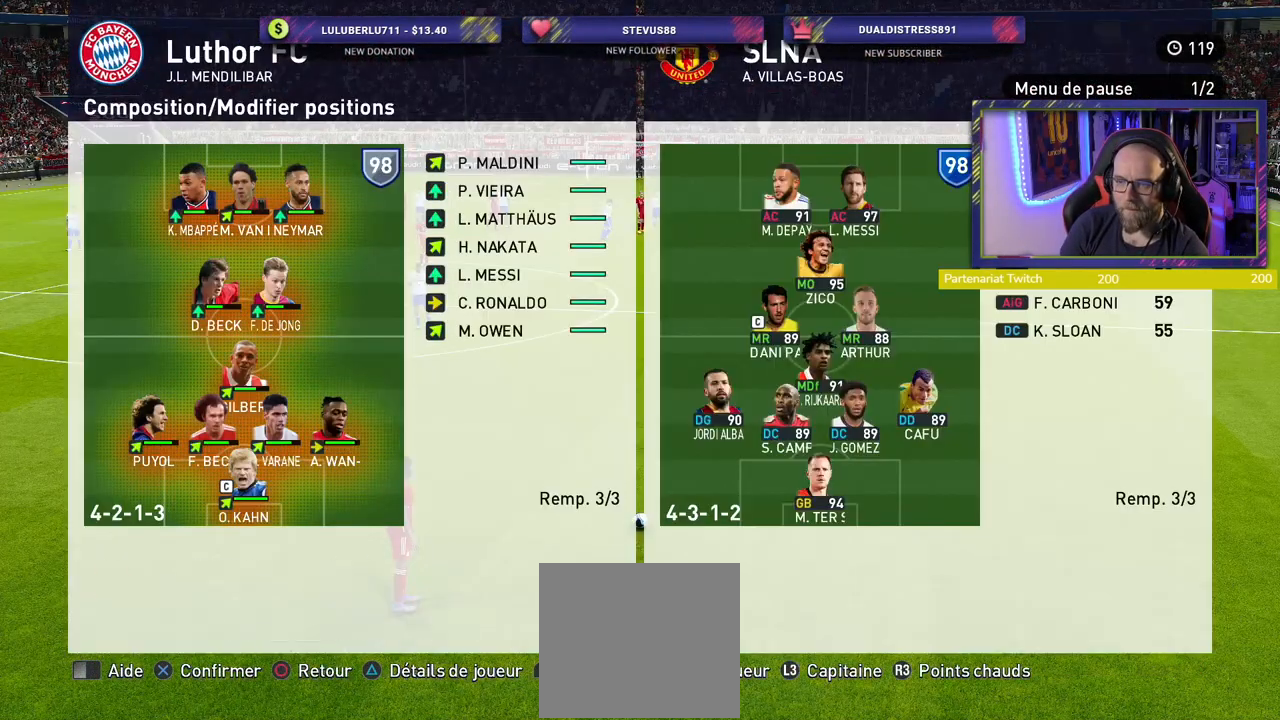
{"buttons": [], "left_stick": "center", "right_stick": "center", "events": []}
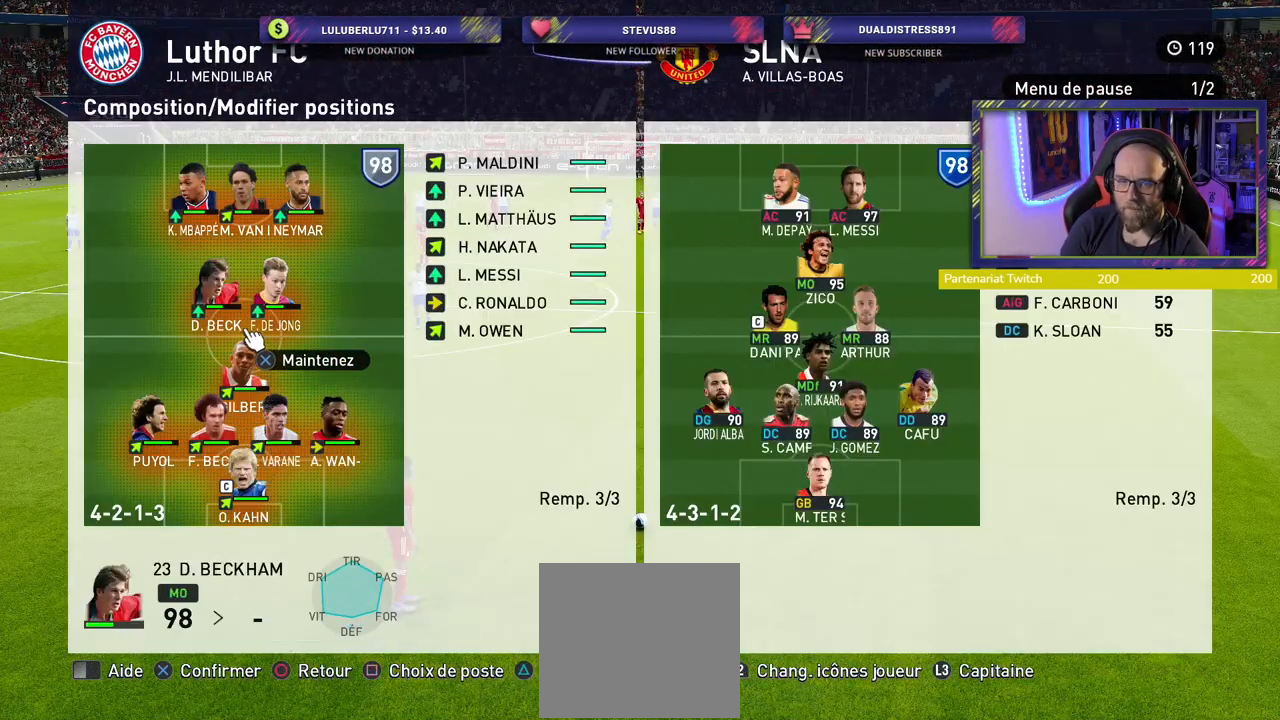
{"buttons": [], "left_stick": "center", "right_stick": "center", "events": []}
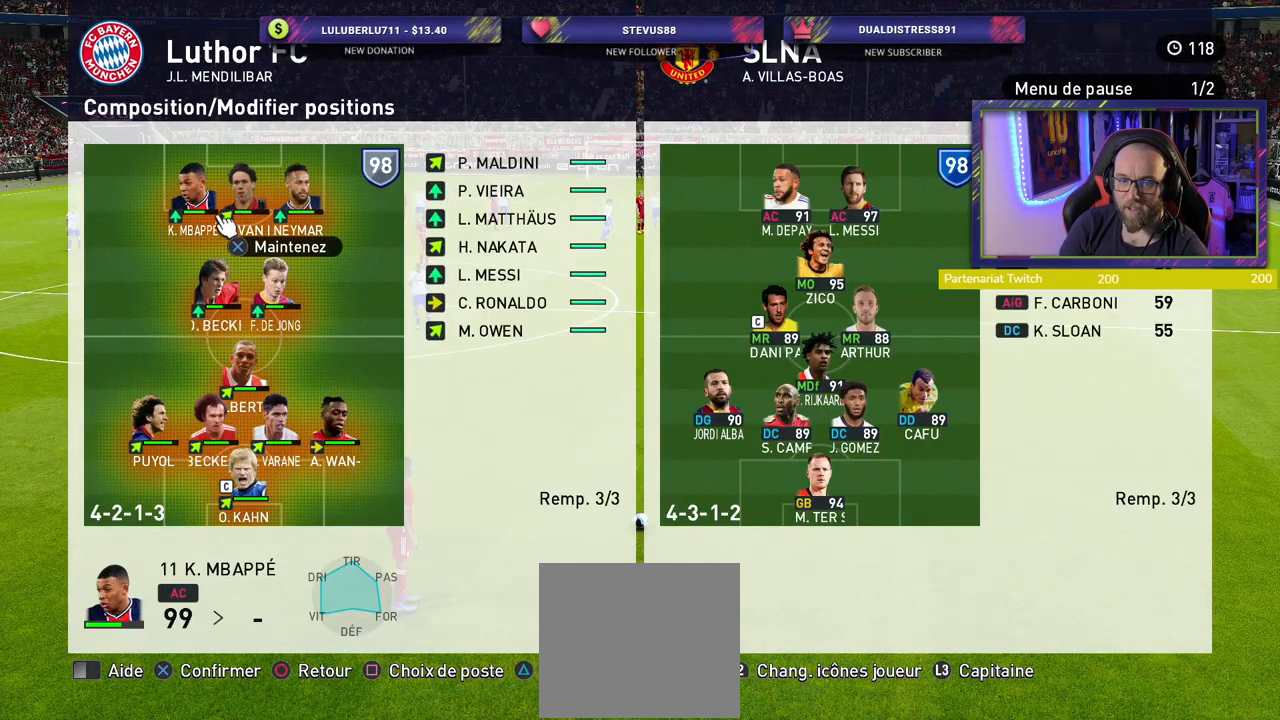
{"buttons": [], "left_stick": "center", "right_stick": "center", "events": [[260, "CROSS", "down"], [440, "CROSS", "up"]]}
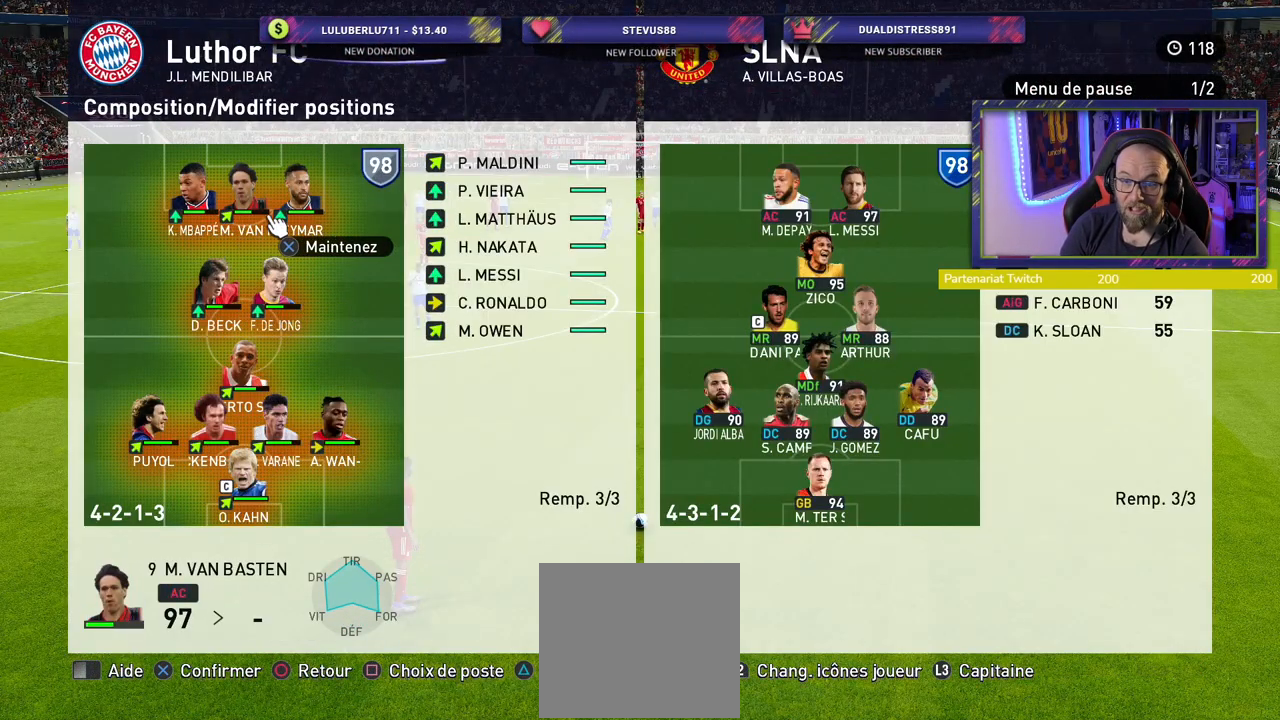
{"buttons": [], "left_stick": "center", "right_stick": "center", "events": []}
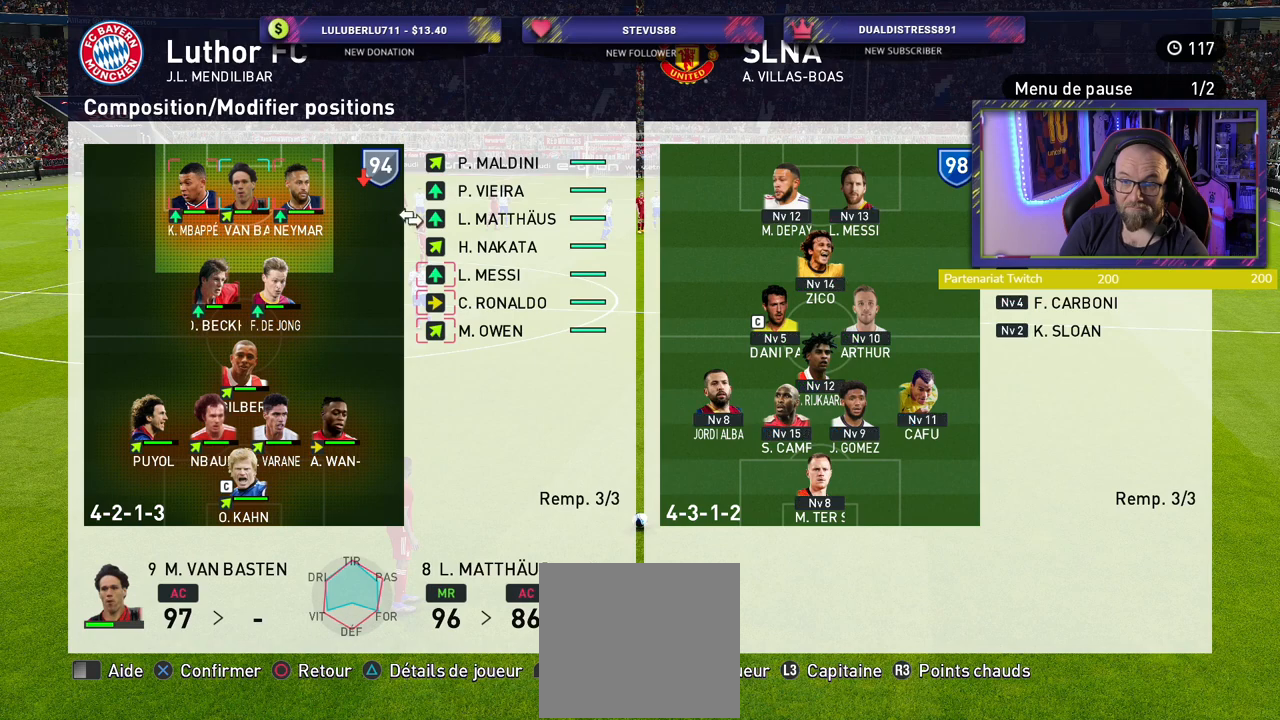
{"buttons": [], "left_stick": "center", "right_stick": "center", "events": []}
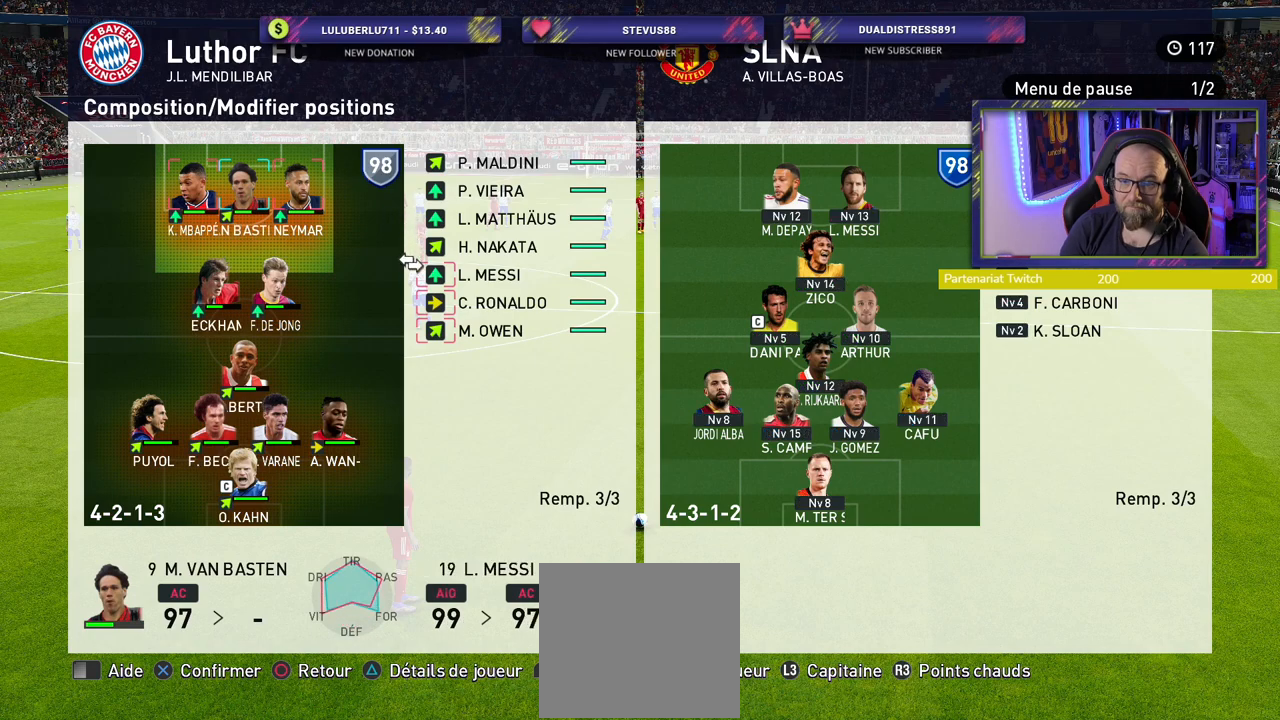
{"buttons": [], "left_stick": "center", "right_stick": "center", "events": [[280, "CROSS", "down"], [400, "CROSS", "up"]]}
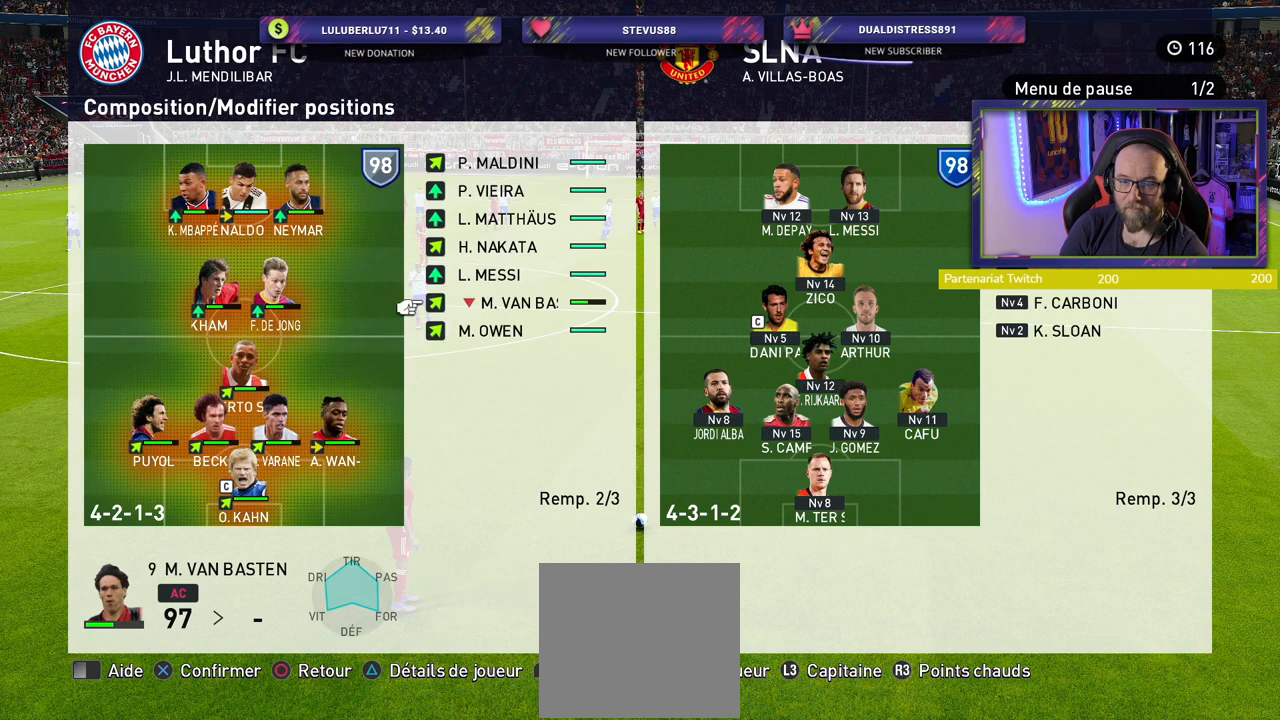
{"buttons": [], "left_stick": "center", "right_stick": "center", "events": []}
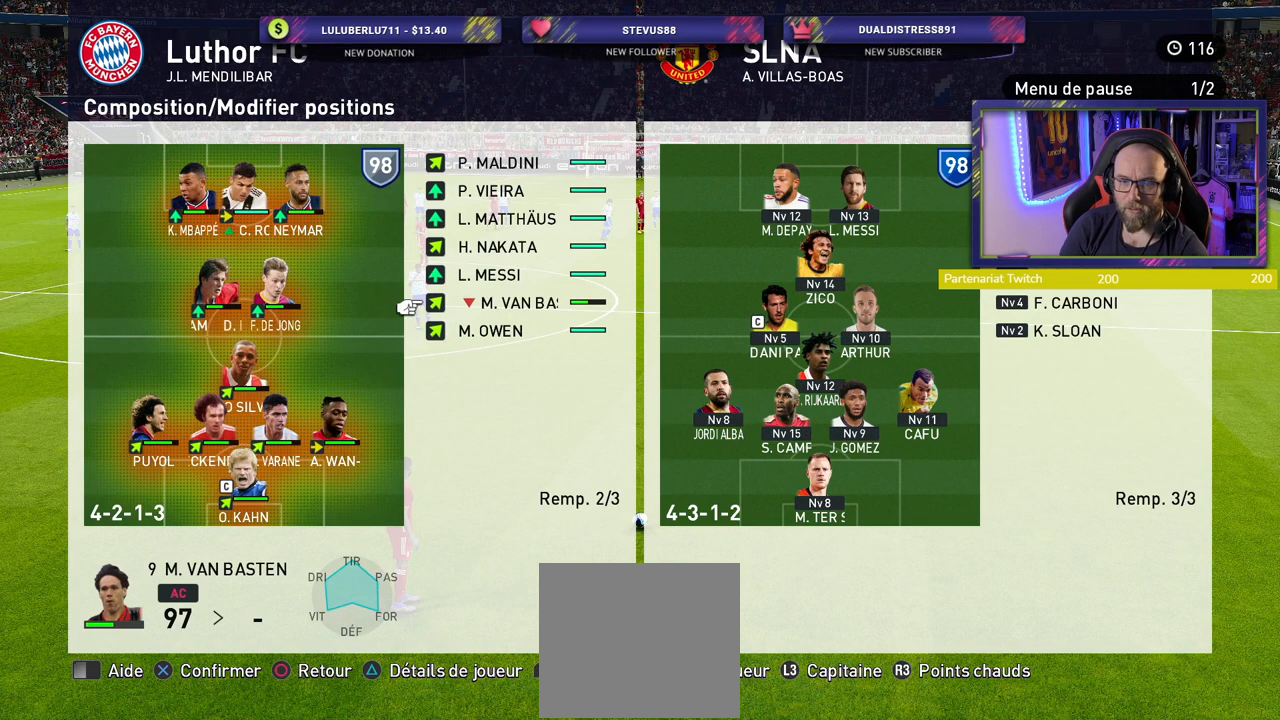
{"buttons": ["CROSS"], "left_stick": "center", "right_stick": "center", "events": [[460, "CROSS", "down"]]}
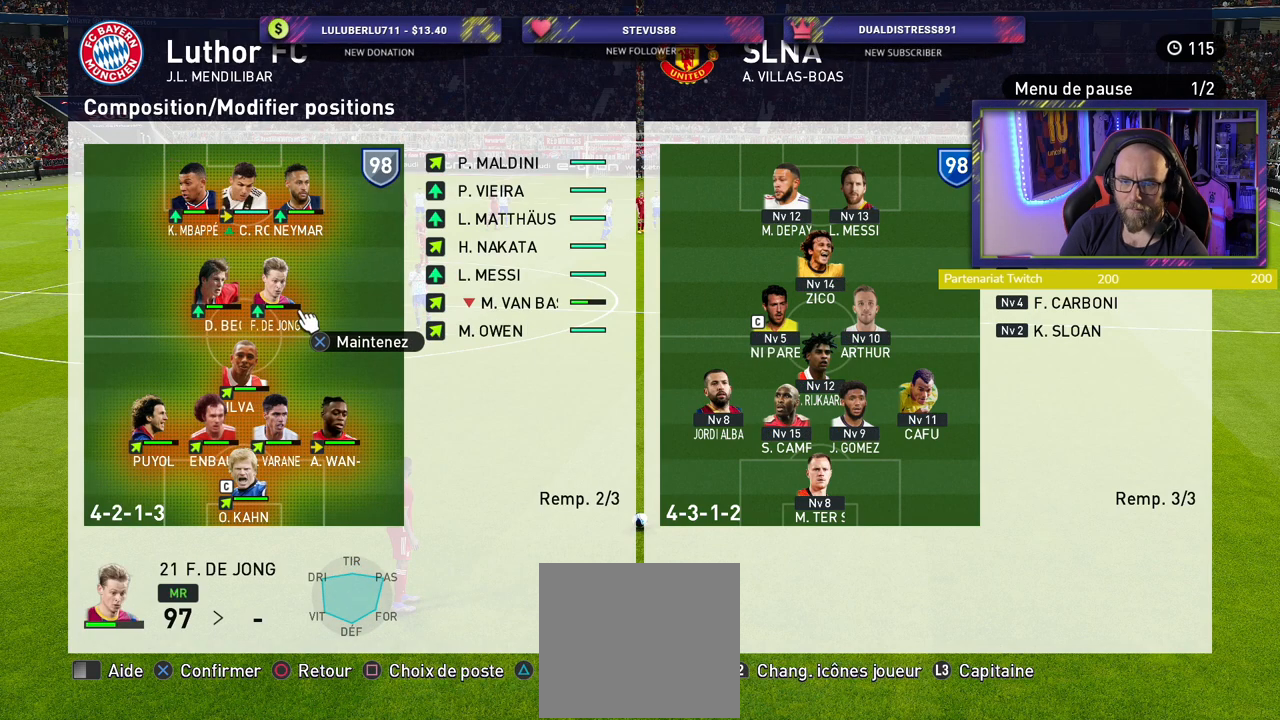
{"buttons": [], "left_stick": "center", "right_stick": "center", "events": [[80, "CROSS", "up"]]}
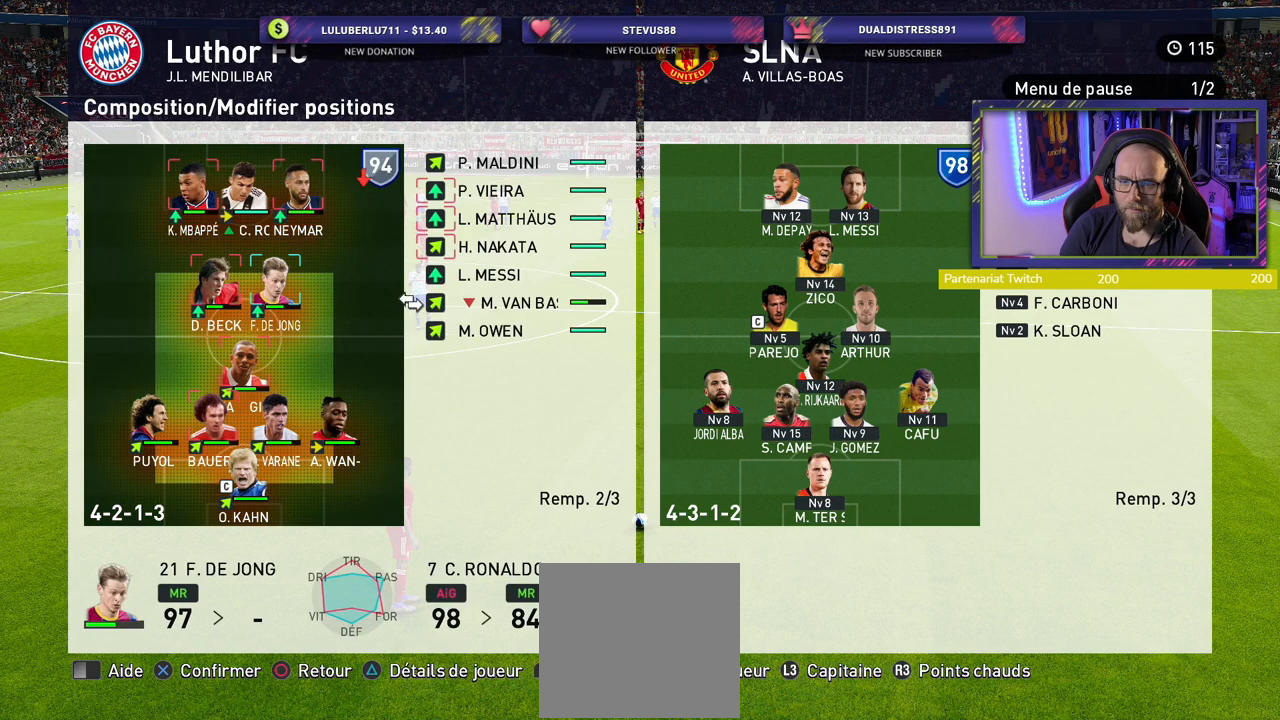
{"buttons": [], "left_stick": "center", "right_stick": "center", "events": []}
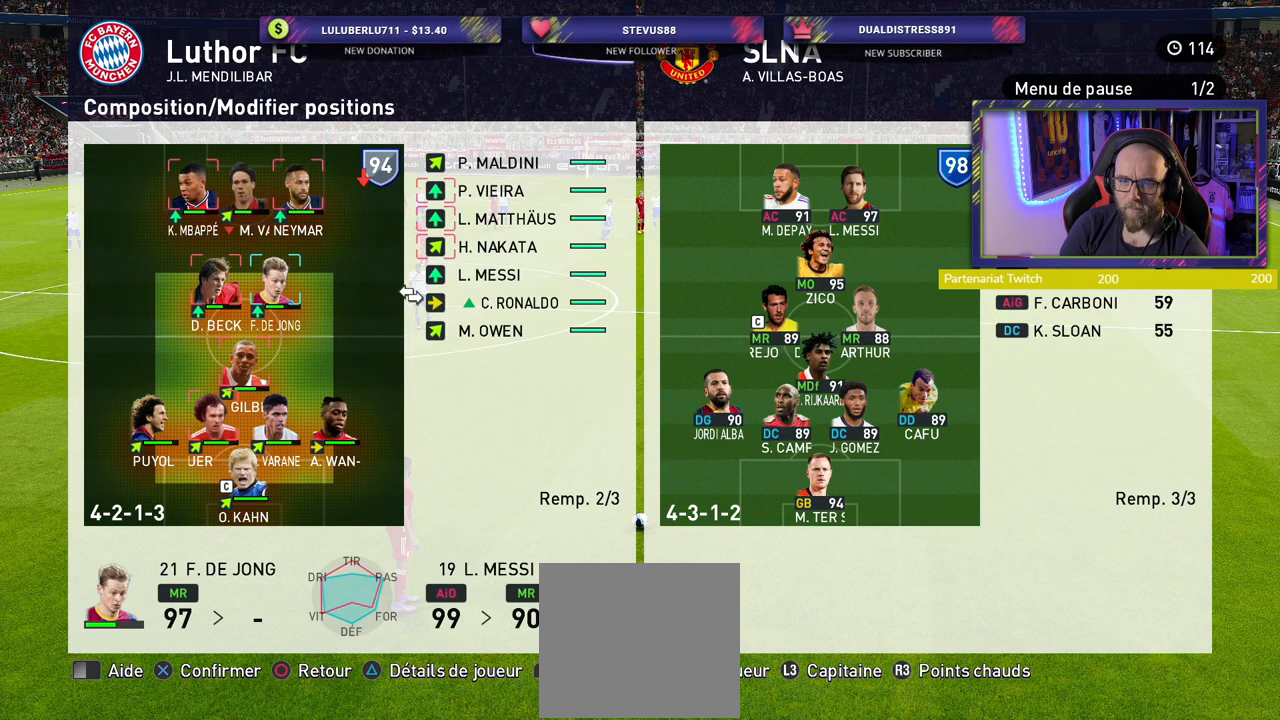
{"buttons": [], "left_stick": "center", "right_stick": "center", "events": []}
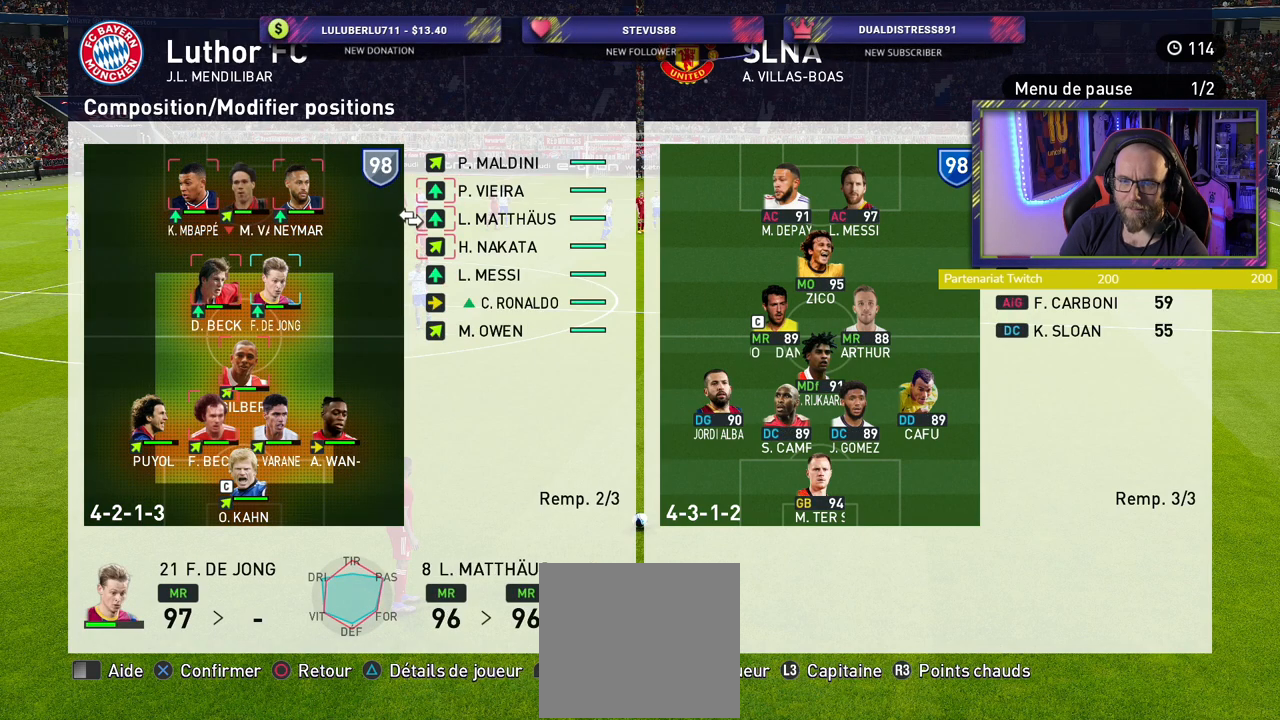
{"buttons": [], "left_stick": "center", "right_stick": "center", "events": [[40, "CROSS", "down"], [160, "CROSS", "up"]]}
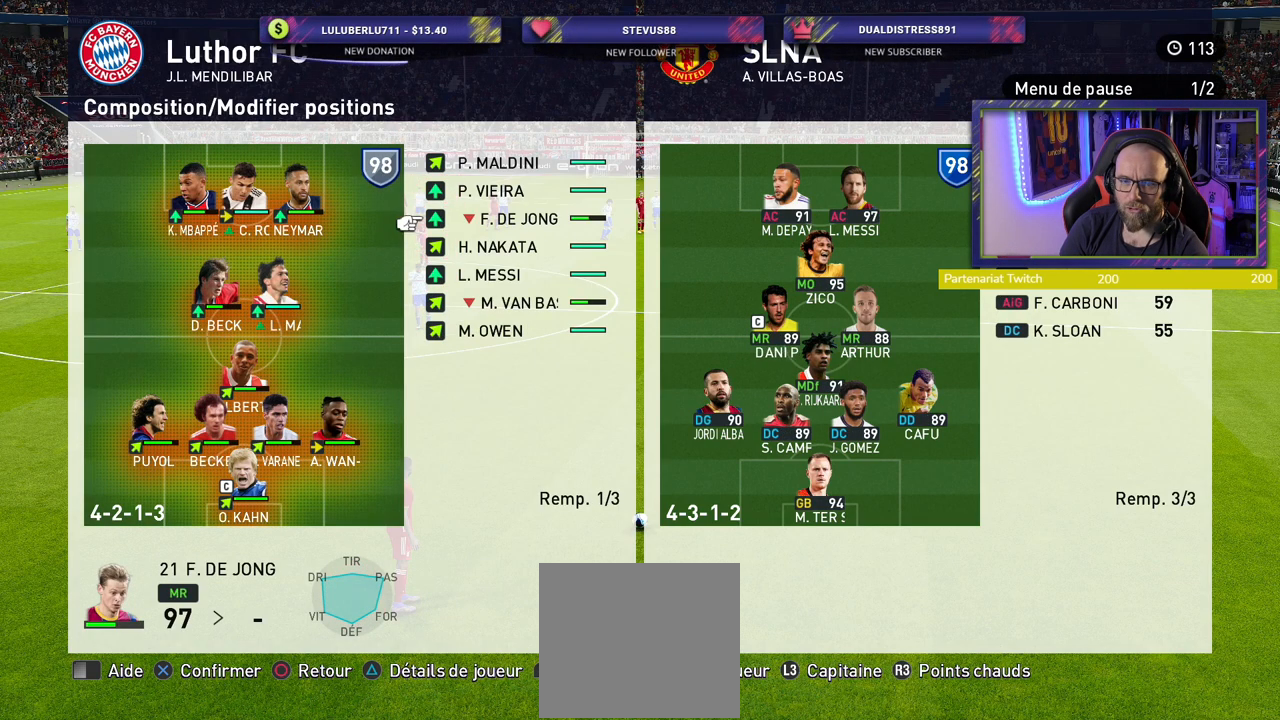
{"buttons": [], "left_stick": "center", "right_stick": "center", "events": []}
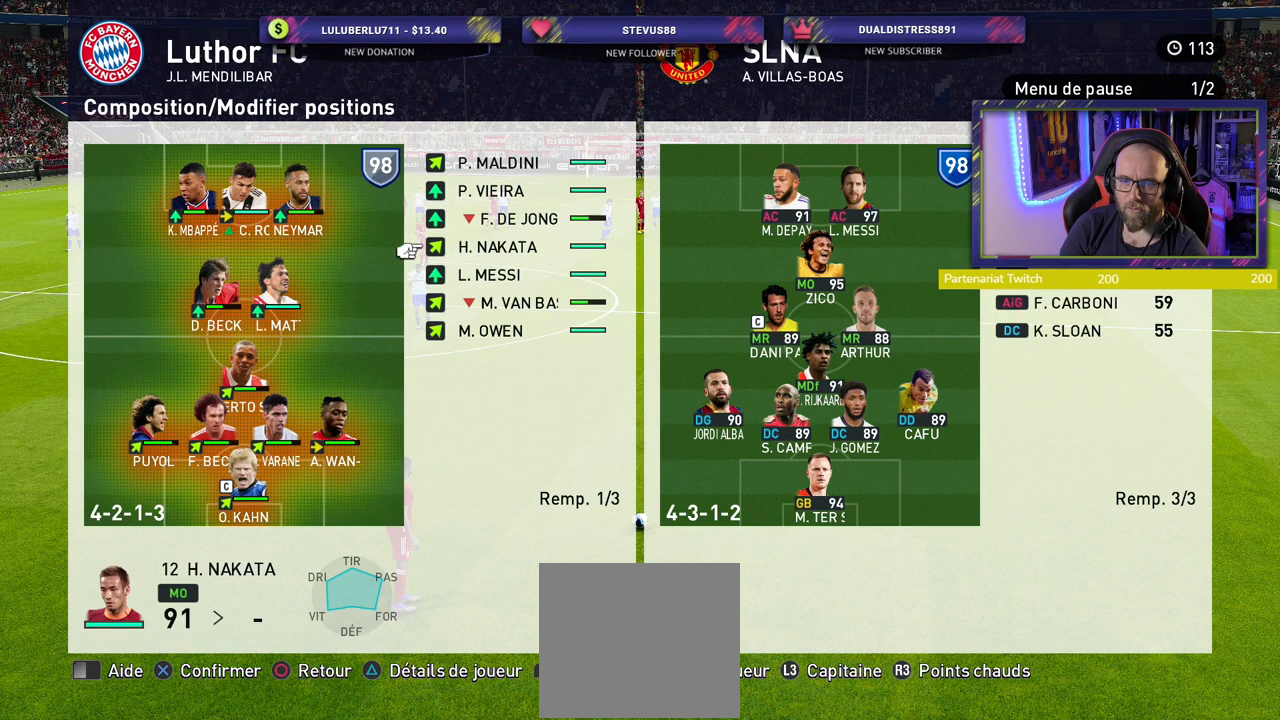
{"buttons": [], "left_stick": "center", "right_stick": "center", "events": []}
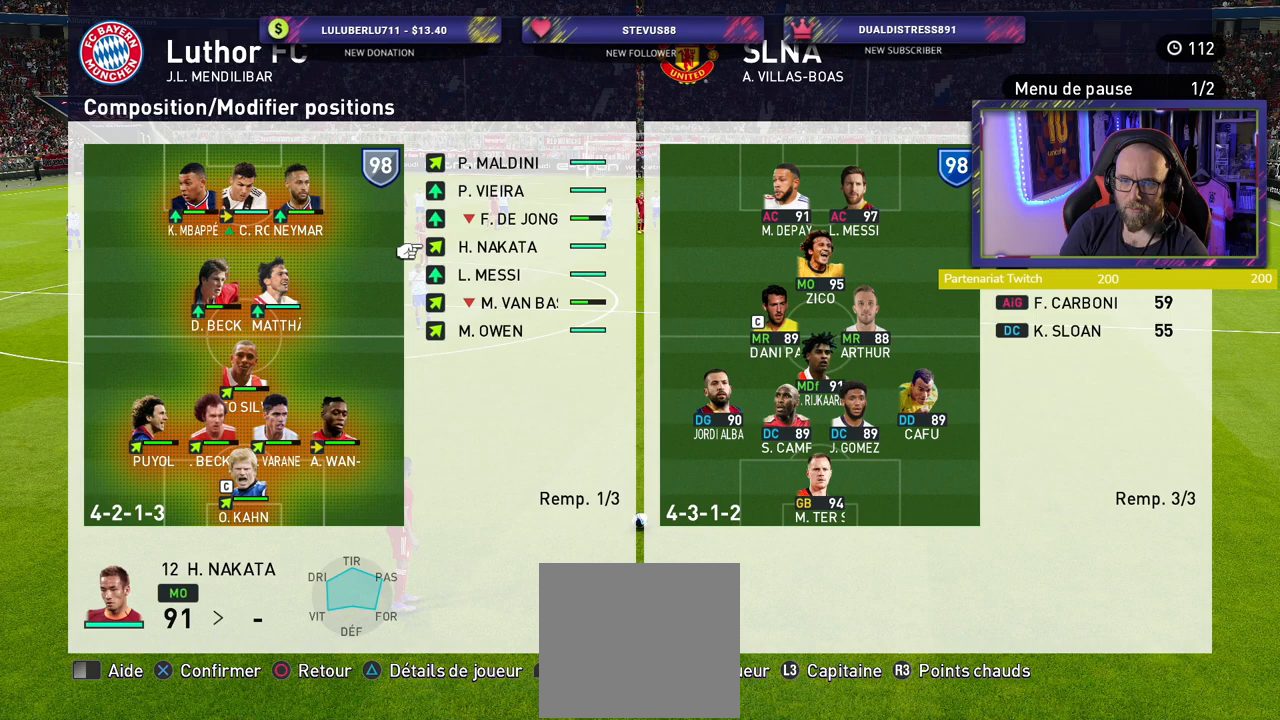
{"buttons": [], "left_stick": "center", "right_stick": "center", "events": []}
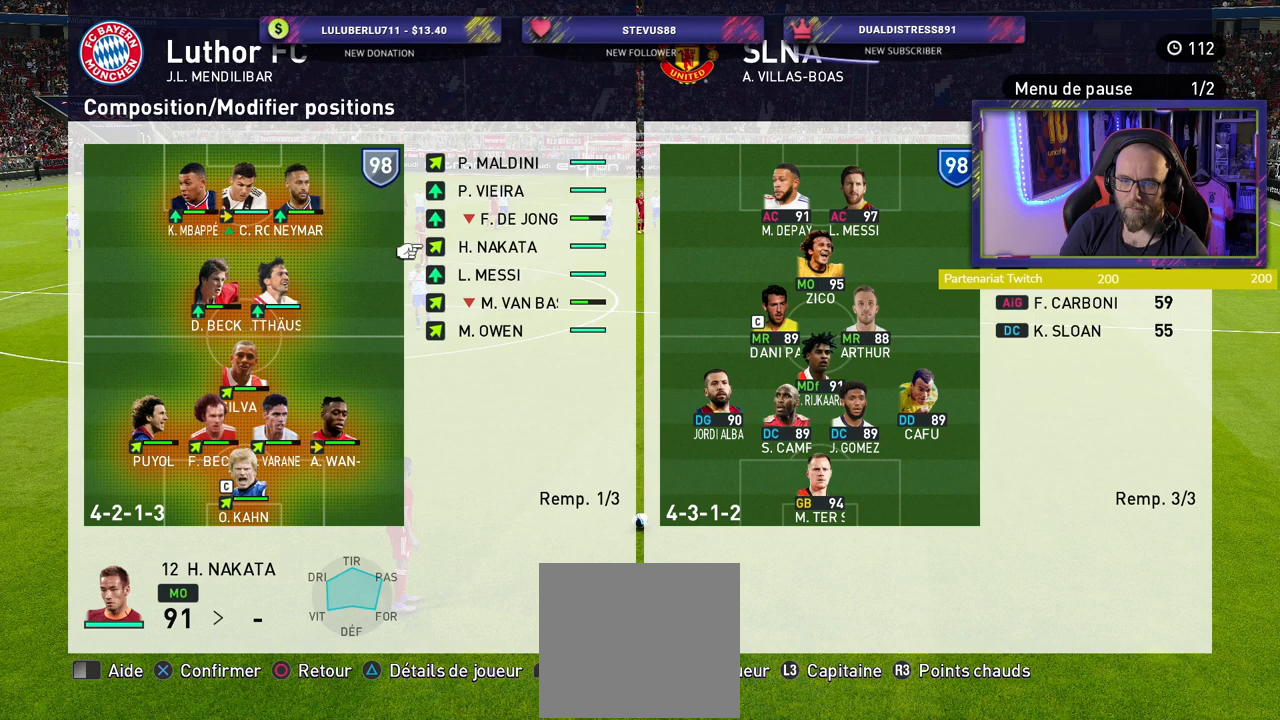
{"buttons": [], "left_stick": "center", "right_stick": "center", "events": [[300, "CROSS", "down"], [420, "CROSS", "up"]]}